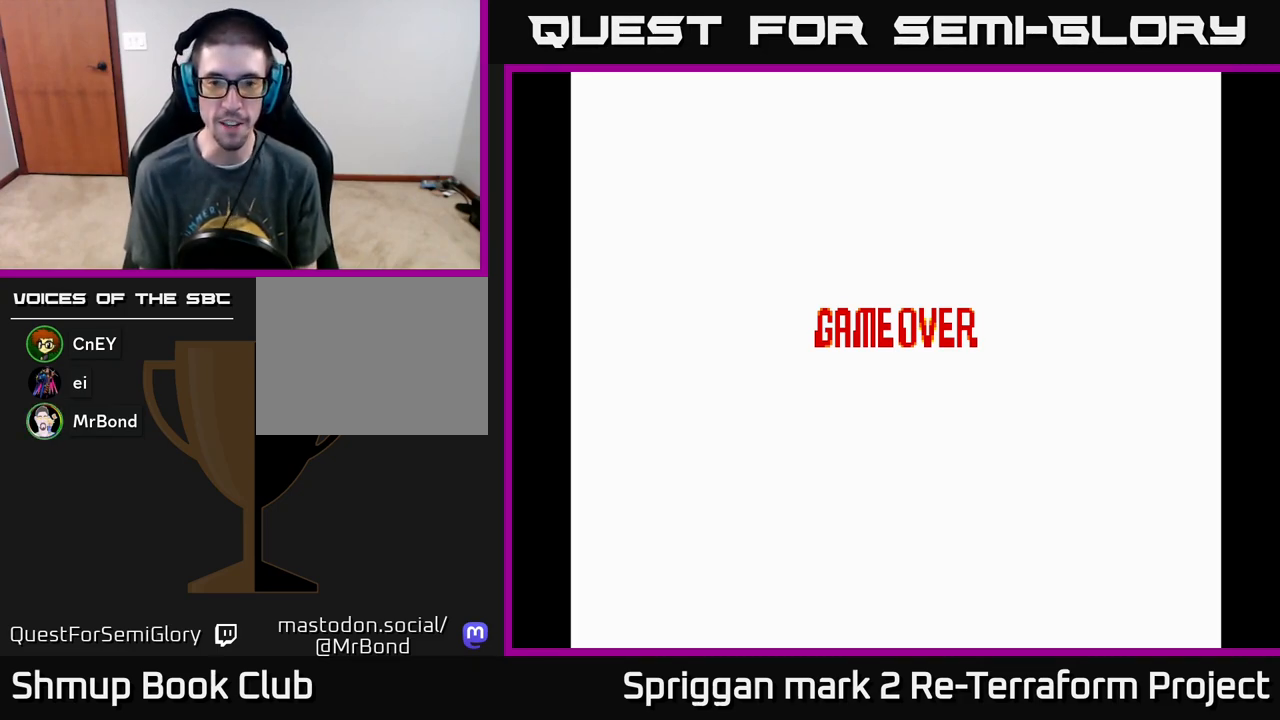
Gameplay with a controller (Xbox layout); each line is a JSON object with the inputs held at the frame after it. "events" lists button and stick changes between this image and that frame as [ms after this image, input, new state], when the widget could be followed in between. Not read: left_stick right_stick.
{"buttons": [], "events": [[117, "START", "down"], [233, "START", "up"], [350, "START", "down"], [483, "START", "up"]]}
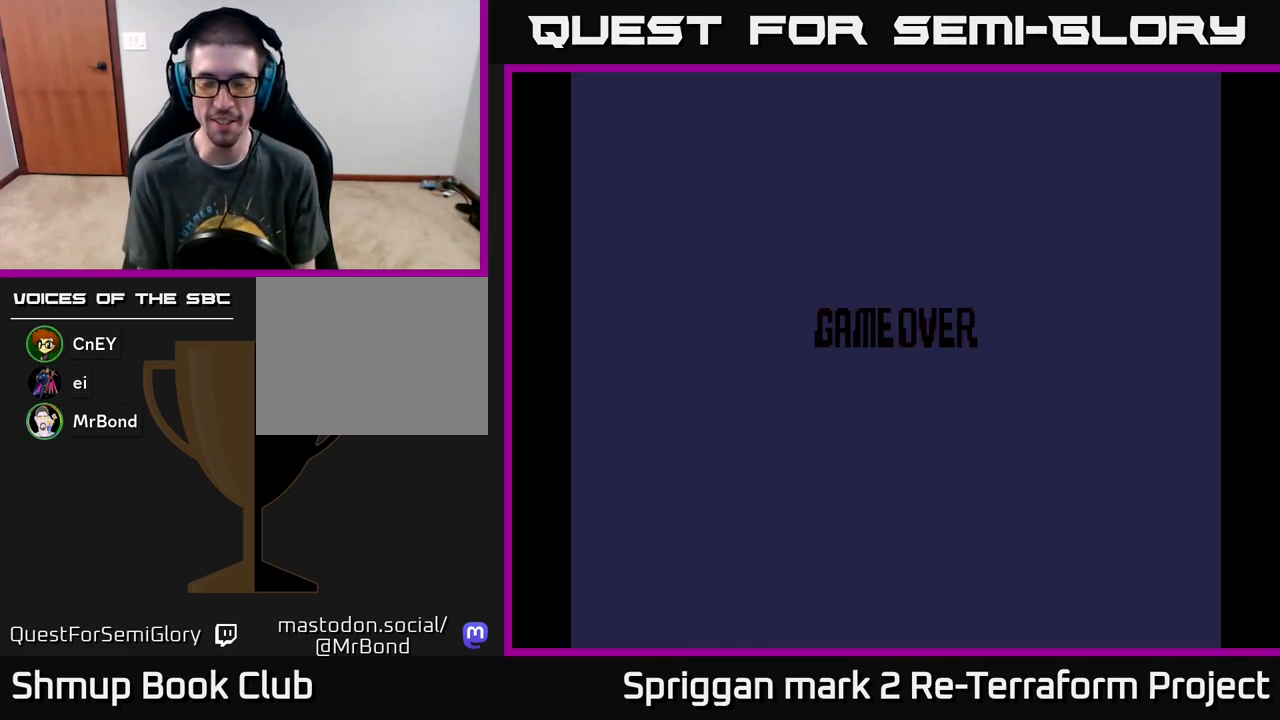
{"buttons": [], "events": []}
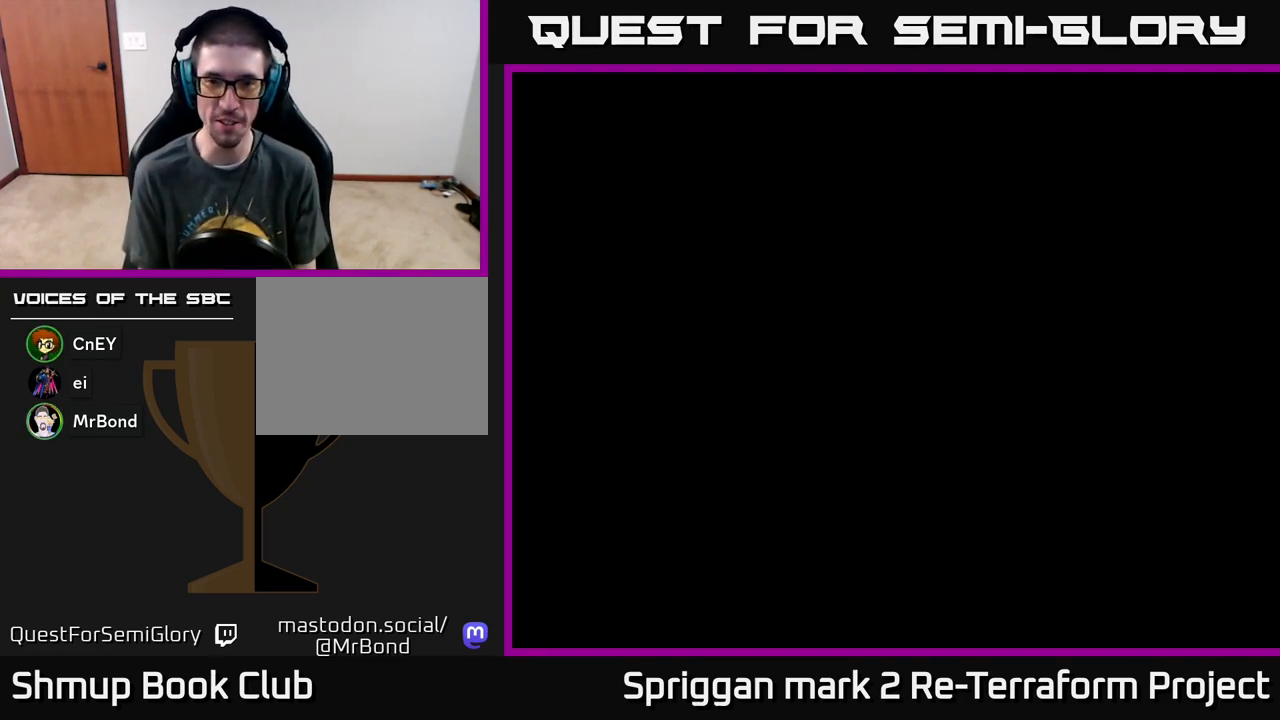
{"buttons": [], "events": [[167, "START", "down"], [283, "START", "up"]]}
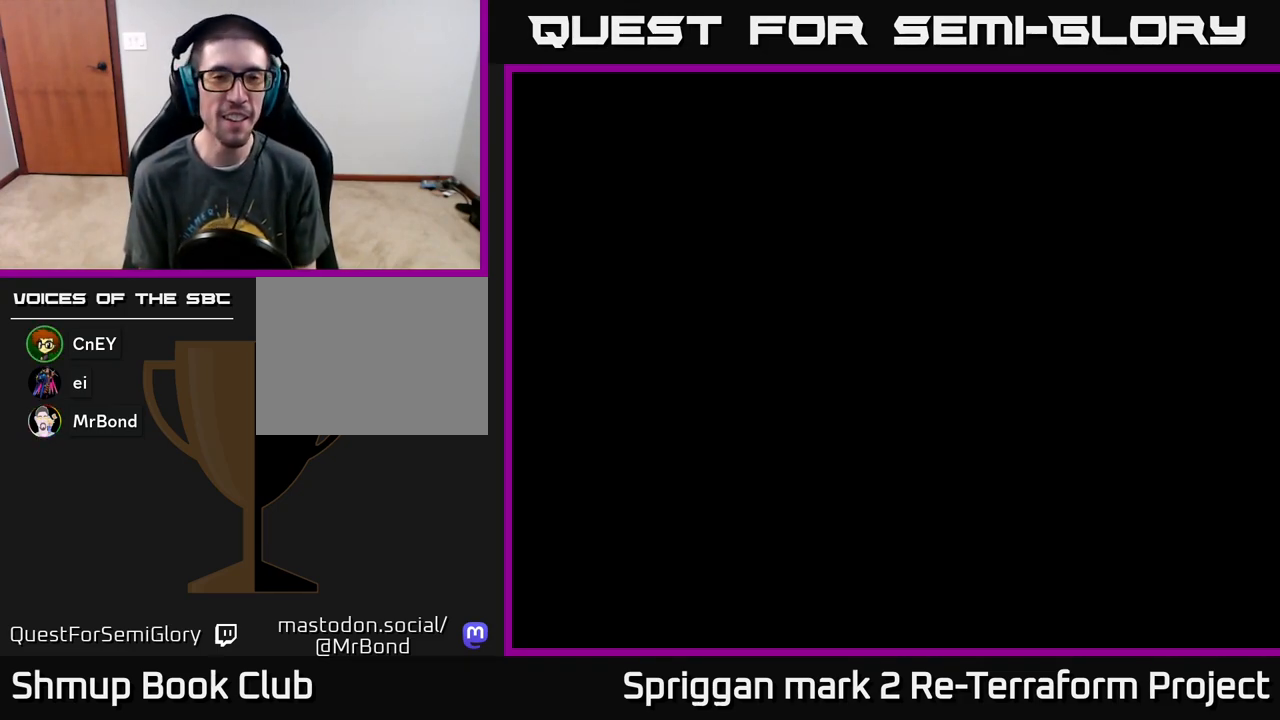
{"buttons": [], "events": []}
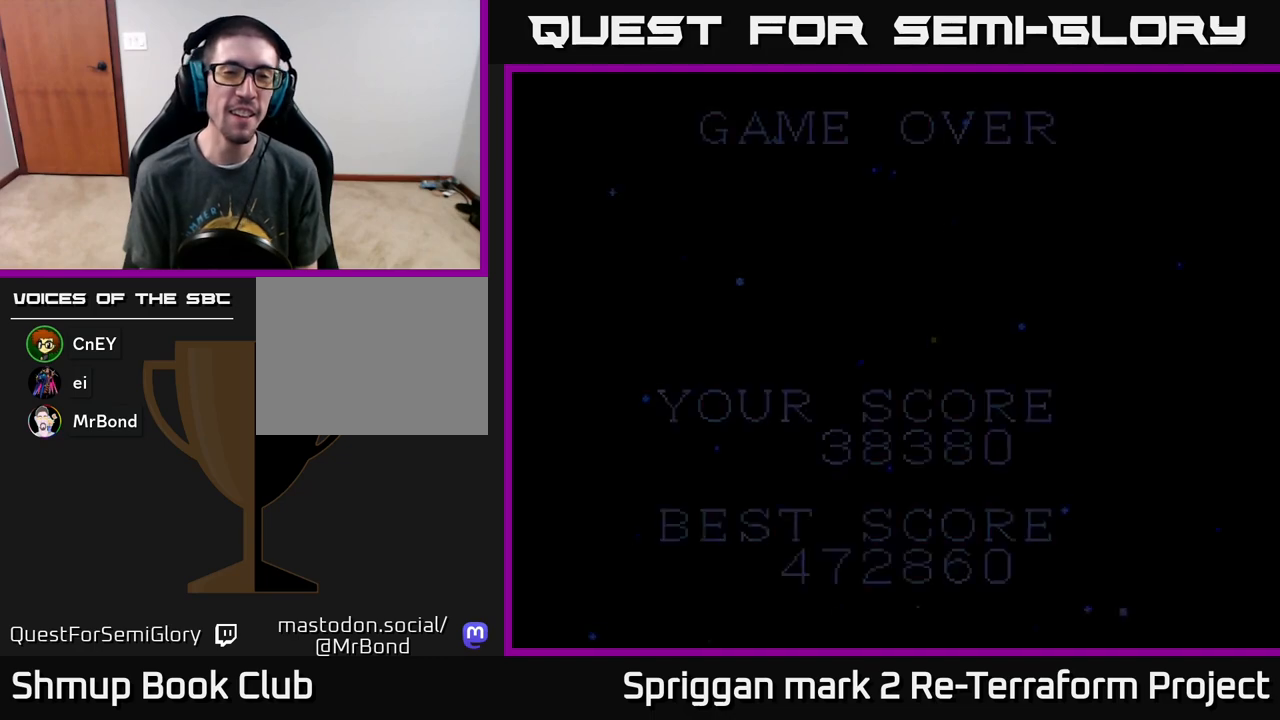
{"buttons": [], "events": []}
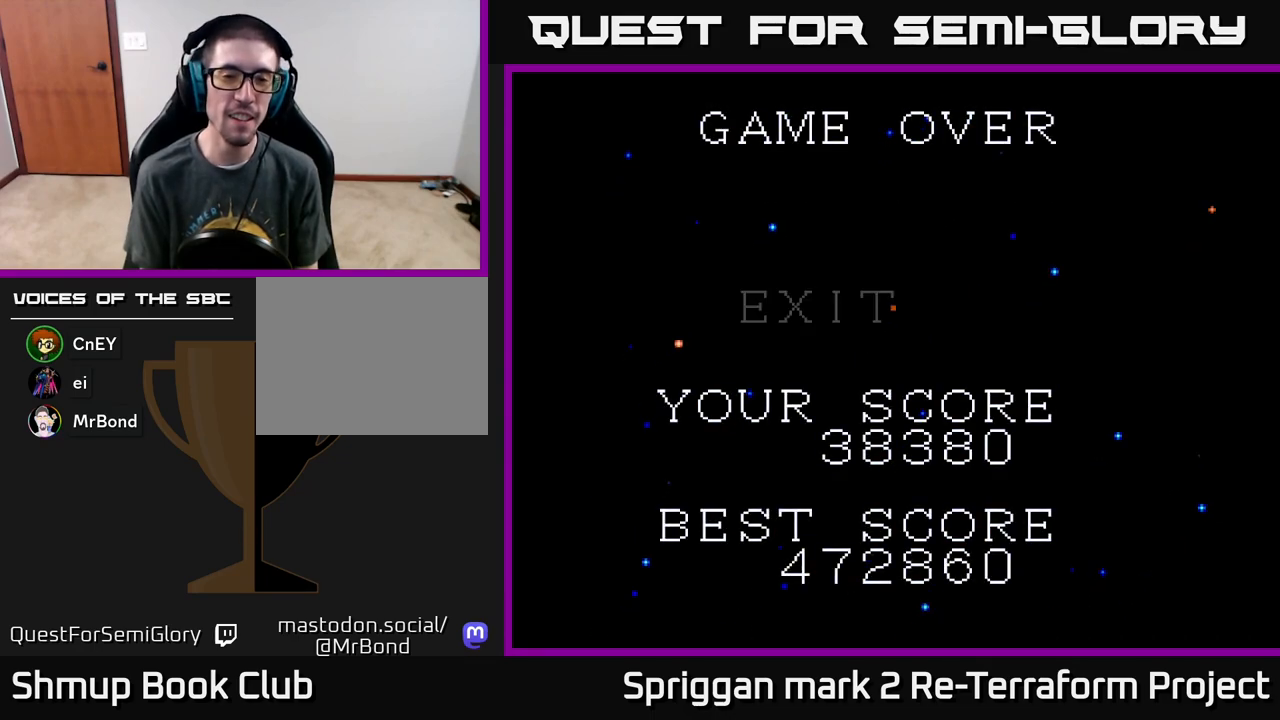
{"buttons": [], "events": []}
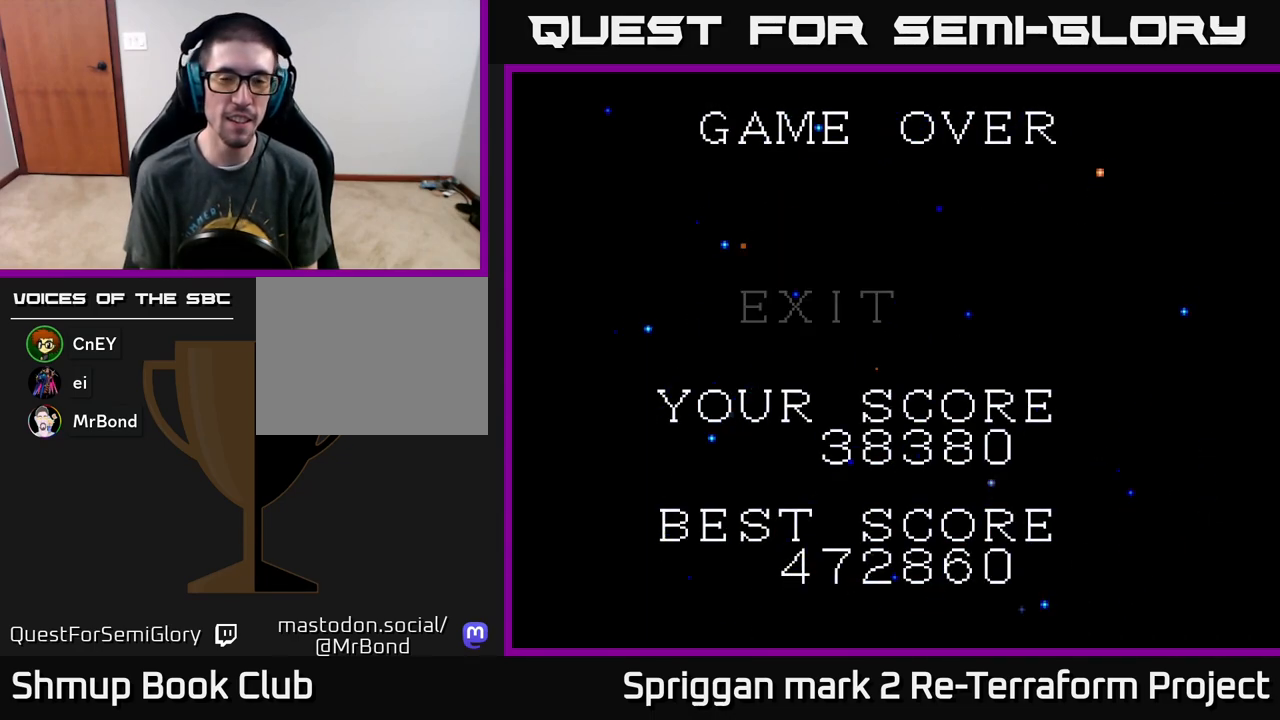
{"buttons": [], "events": [[267, "START", "down"], [383, "START", "up"]]}